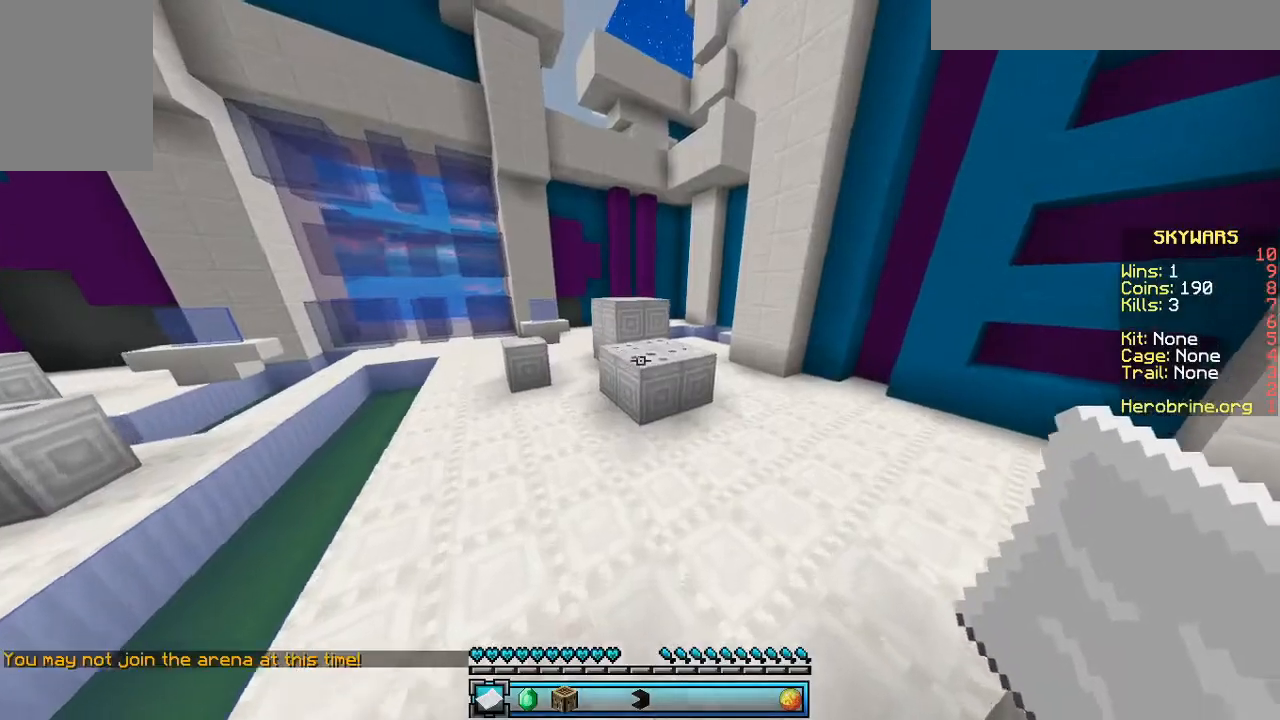
Gameplay with keyboard and mouse; each line is a JSON object with the keys and mouse buttons held at the frame after it. "events" lists presses ("down") and releases ("up") of "a", "d", "s", "space", "w", "mouse_left" and "mouse_right" between this image and that frame as [ms after this image, input, new state], when the widget could be followed in between. "mouse_left", "mouse_right" = the "left", "right" buttons of the "mouse" list. No other keys are recorded. Fast repeated clicks can show as one long hold. Mouse movement is not recorded.
{"keys": ["space", "w"], "mouse": [], "events": [[467, "space", "down"]]}
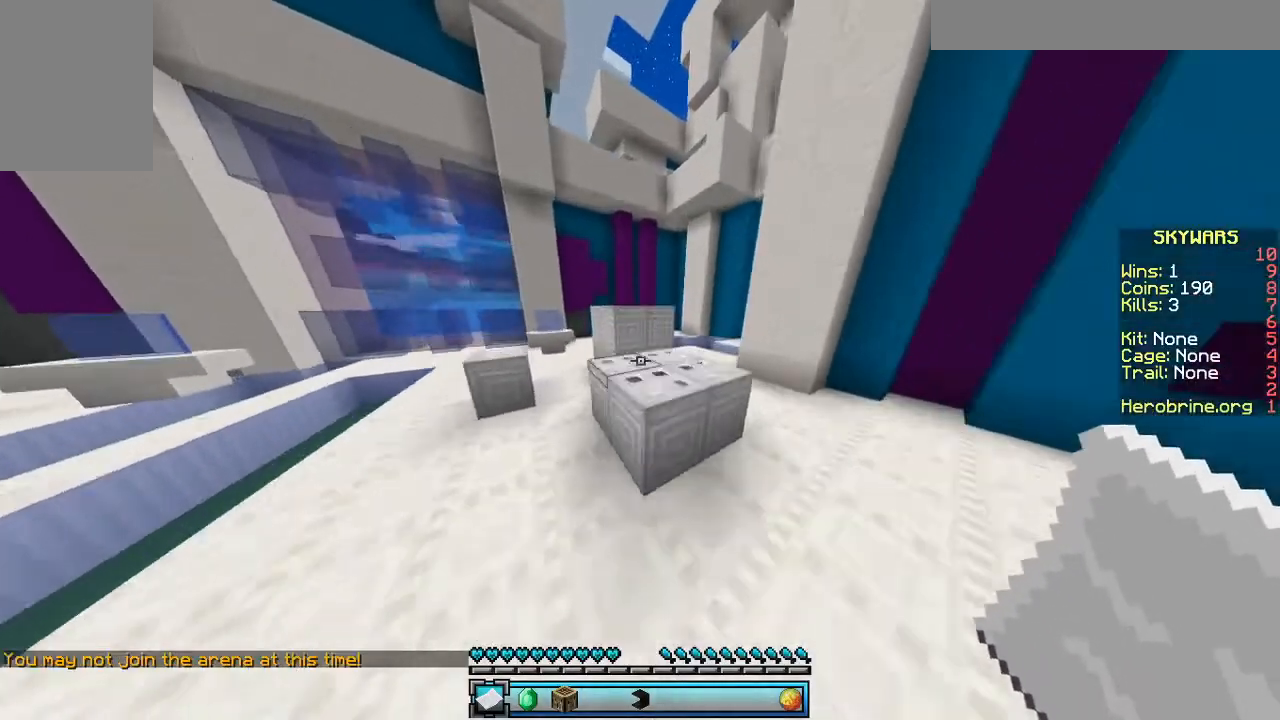
{"keys": ["space", "w"], "mouse": [], "events": []}
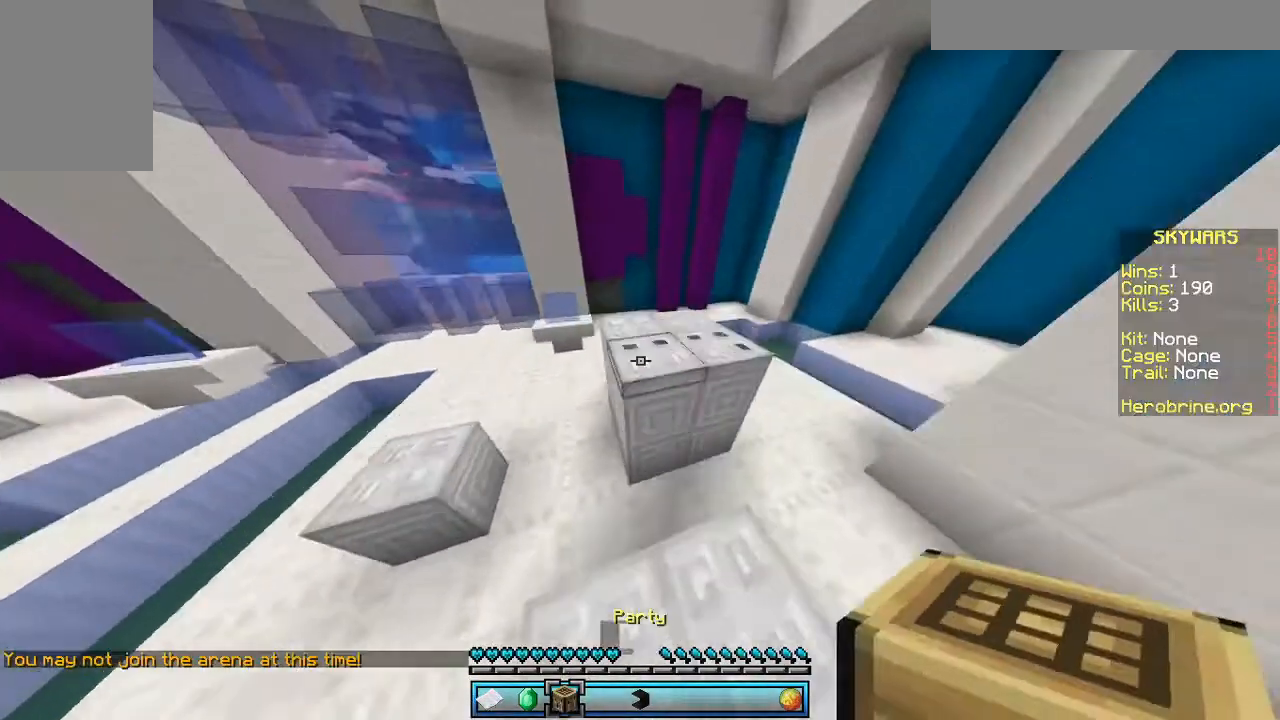
{"keys": ["a"], "mouse": [], "events": [[367, "a", "down"], [367, "space", "up"], [467, "w", "up"]]}
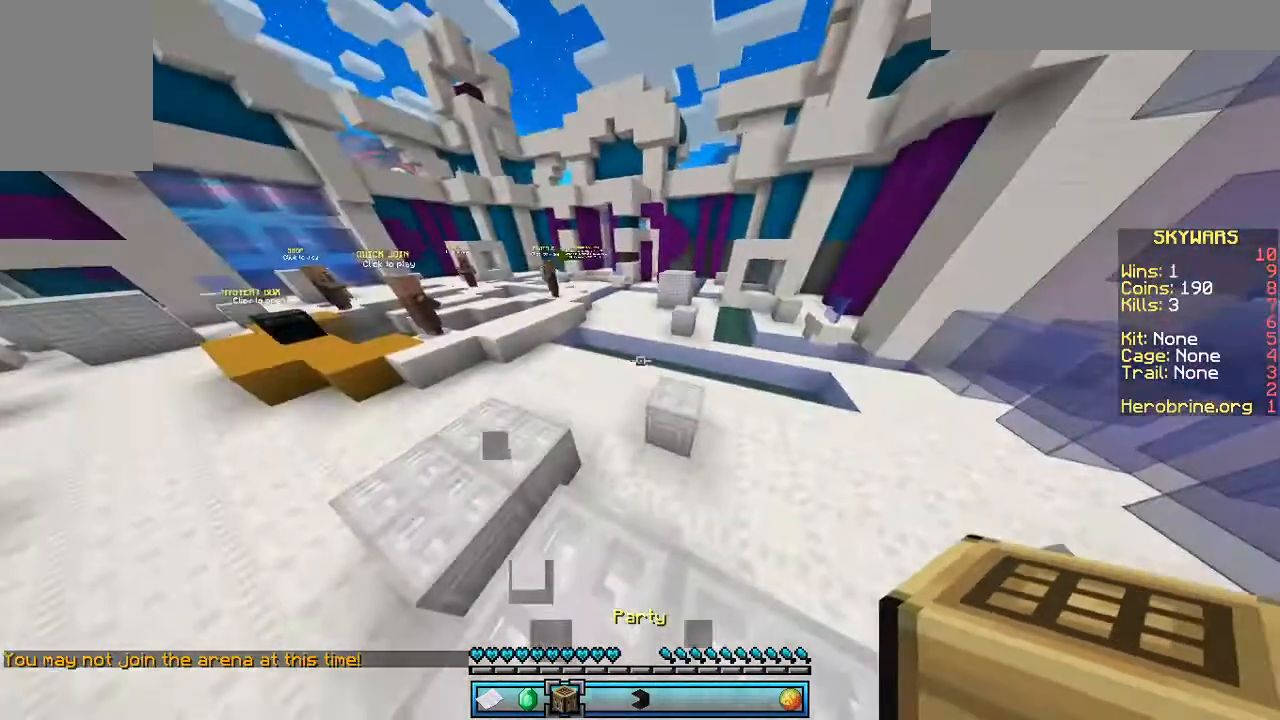
{"keys": ["w"], "mouse": [], "events": [[400, "a", "up"], [467, "w", "down"]]}
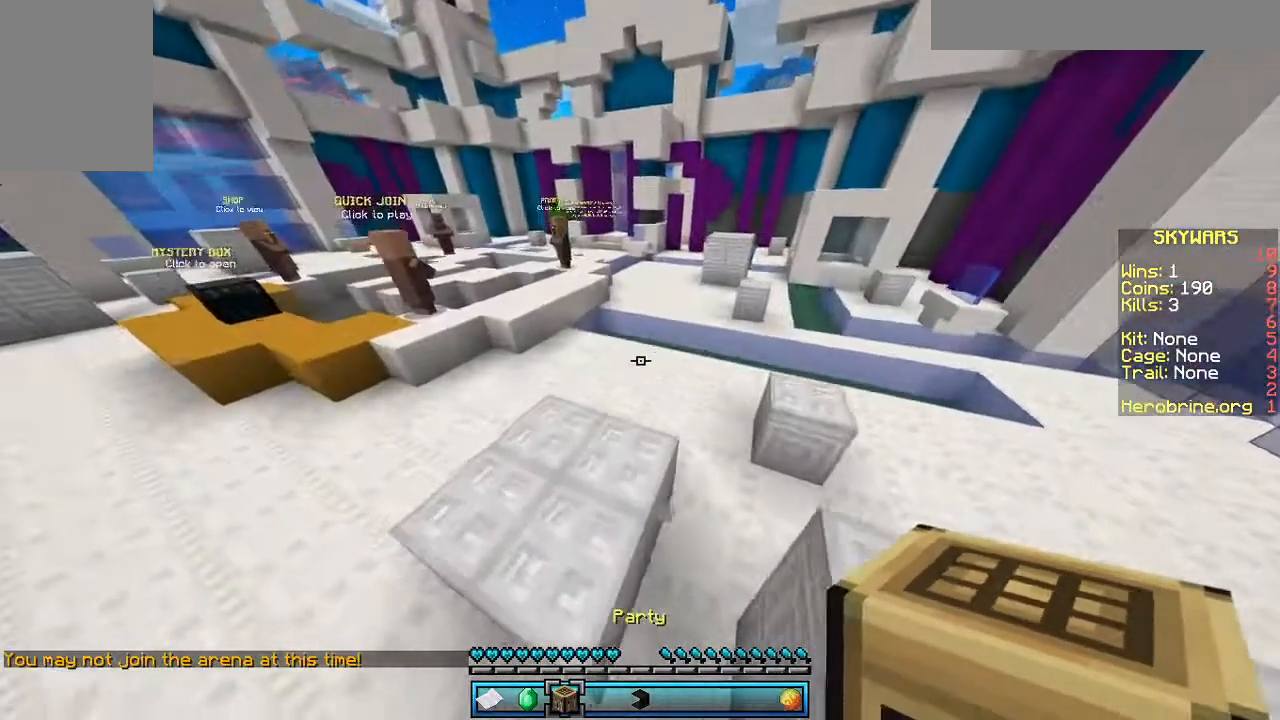
{"keys": [], "mouse": [], "events": [[467, "w", "up"]]}
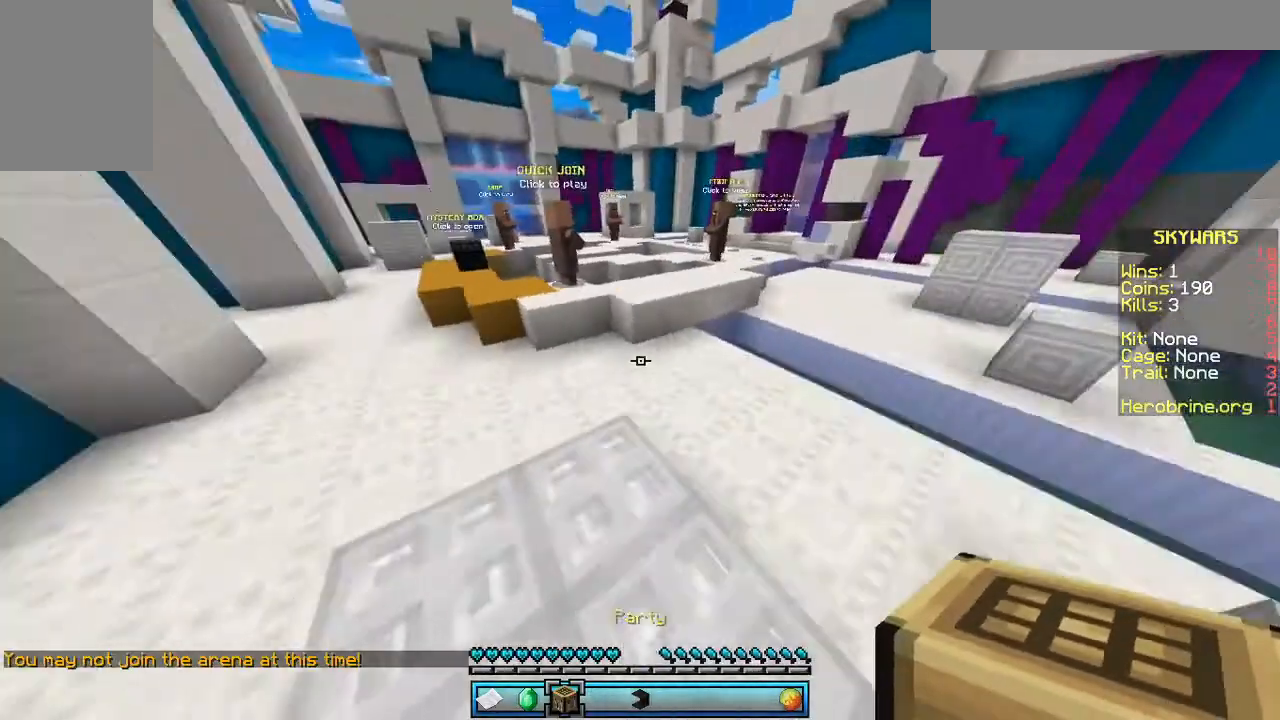
{"keys": ["w"], "mouse": [], "events": [[67, "w", "down"], [167, "w", "up"], [267, "w", "down"]]}
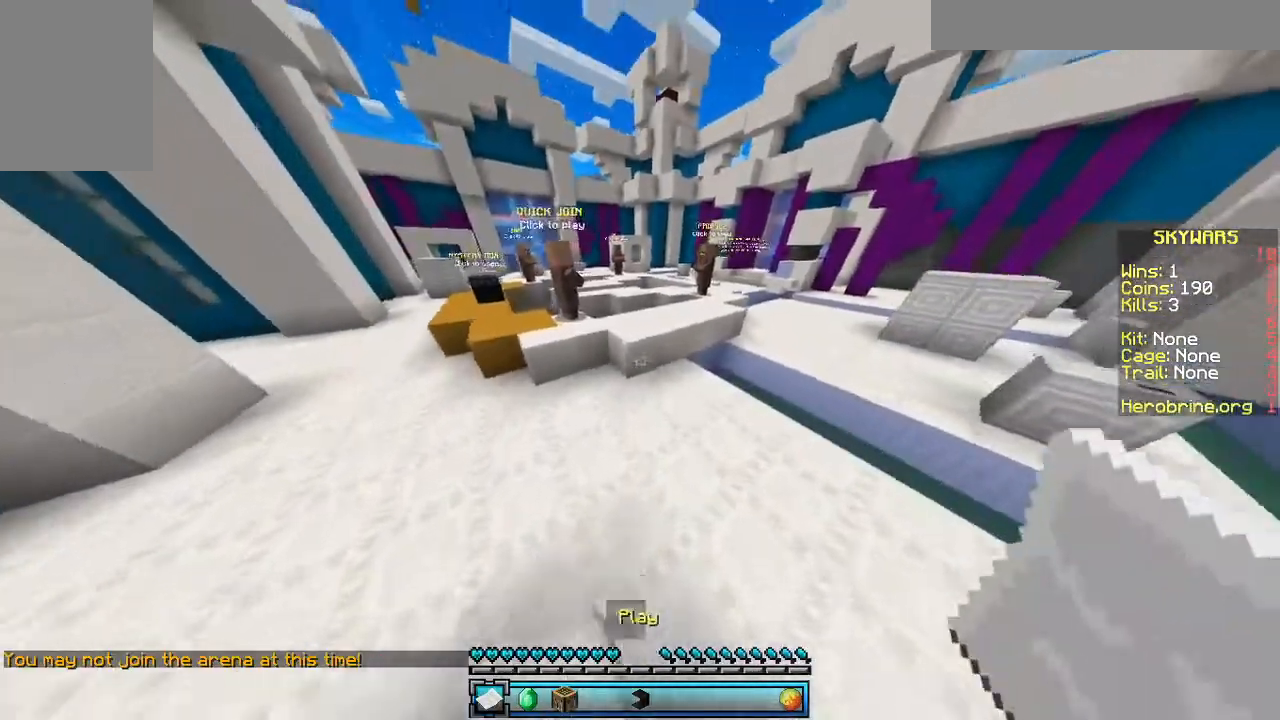
{"keys": ["space", "w"], "mouse": [], "events": [[400, "space", "down"]]}
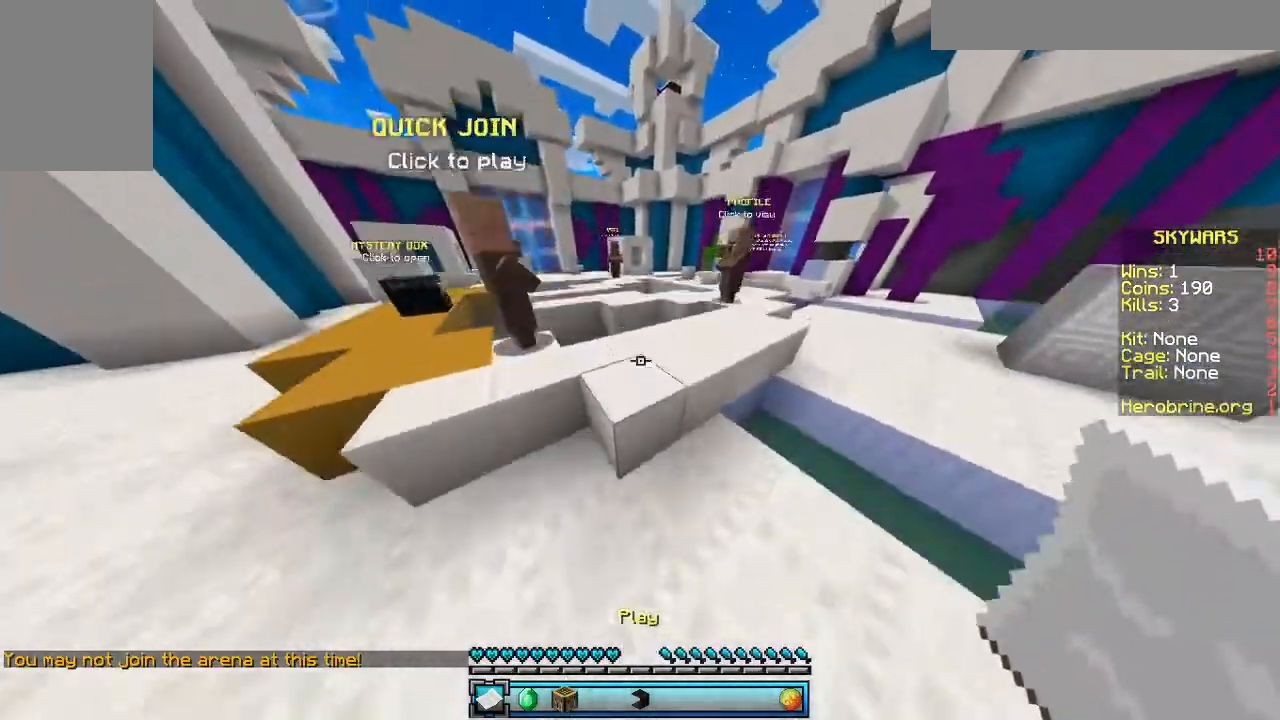
{"keys": ["space"], "mouse": [], "events": [[133, "w", "up"]]}
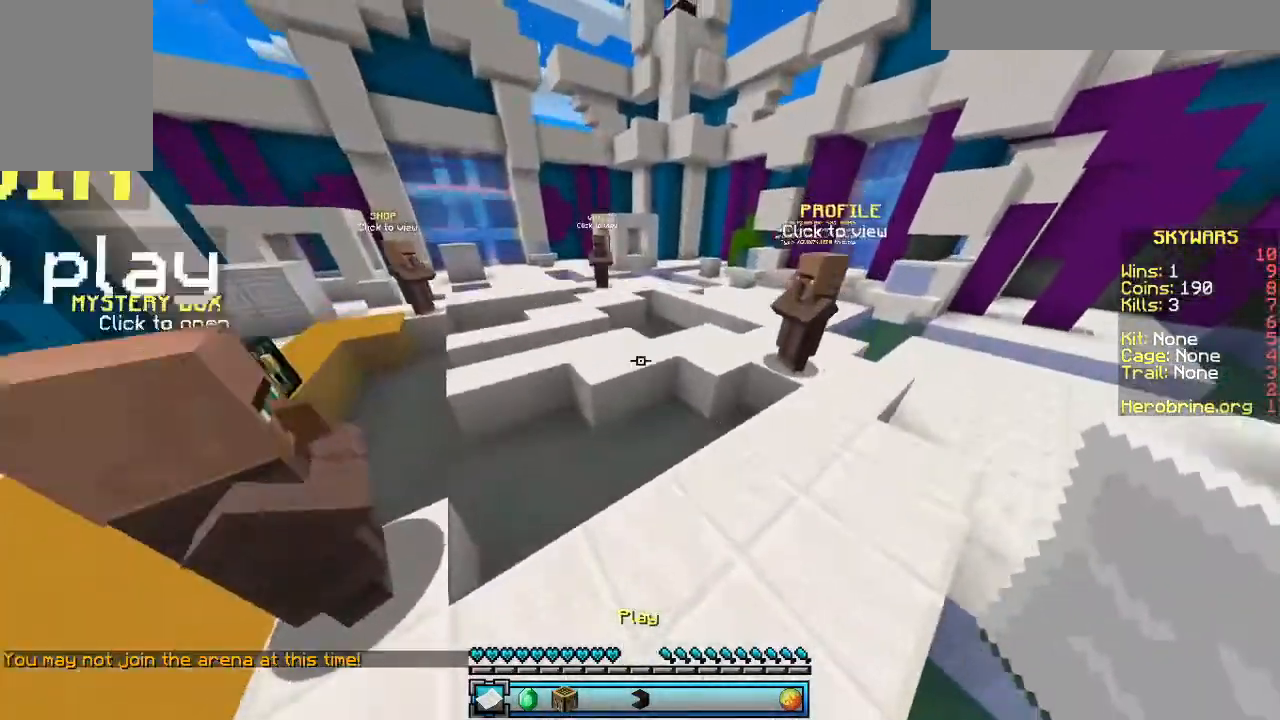
{"keys": ["w"], "mouse": [], "events": [[67, "a", "down"], [267, "space", "up"], [367, "w", "down"], [400, "a", "up"]]}
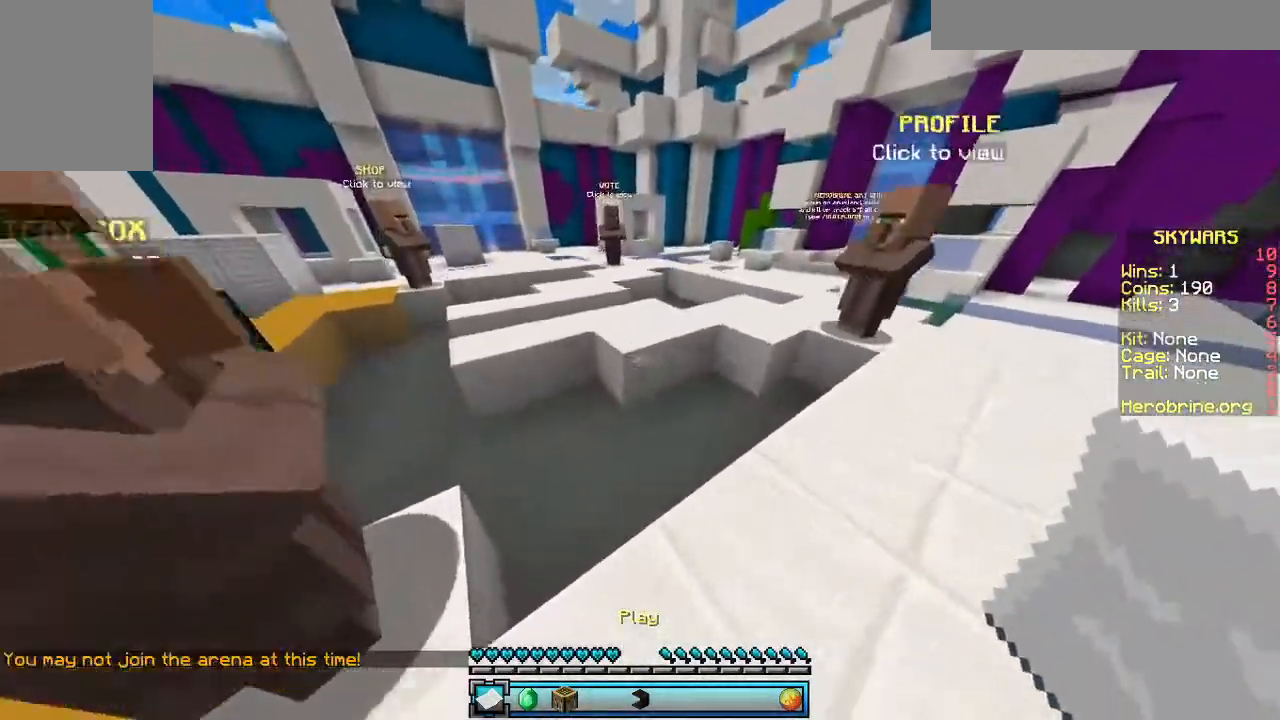
{"keys": ["w"], "mouse": [], "events": [[167, "w", "up"], [267, "w", "down"], [367, "w", "up"], [467, "w", "down"]]}